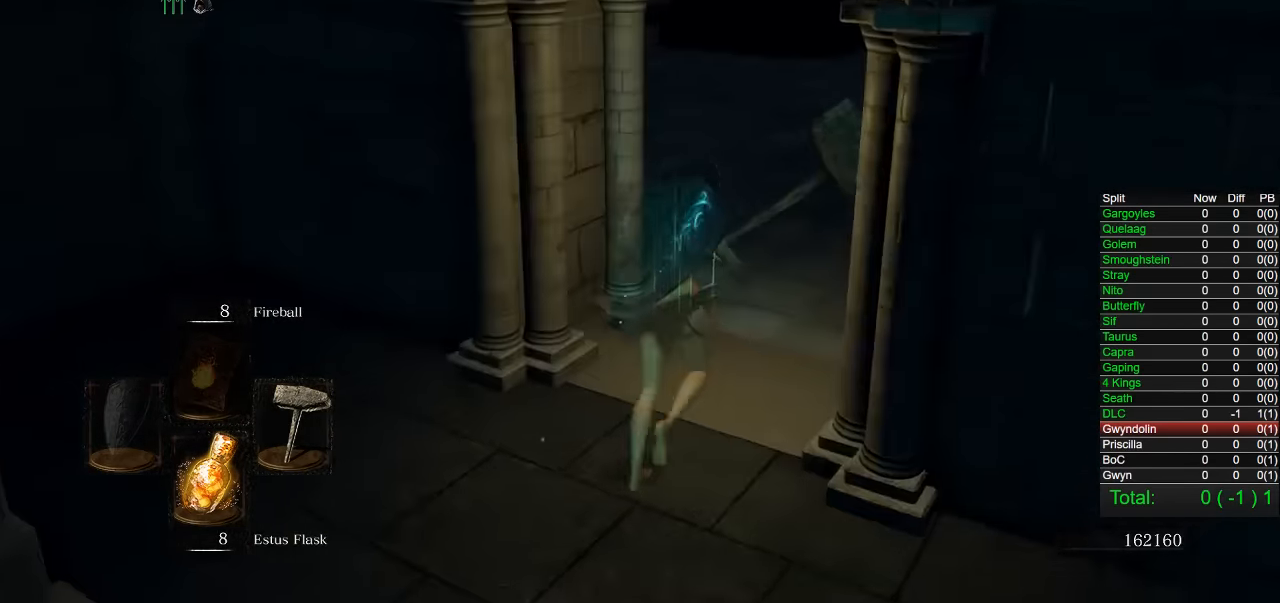
Gameplay with a controller (PlayStation layout); each line is a JSON object with the inputs held at the frame after it. "button_events" lists button changes between this image and that frame as [ms after this image, input, new state], when the widget could be followed in between (sticks are given only as held states). Not read: left_stick.
{"buttons": ["CIRCLE"], "right_stick": "left", "button_events": [[67, "CIRCLE", "down"]]}
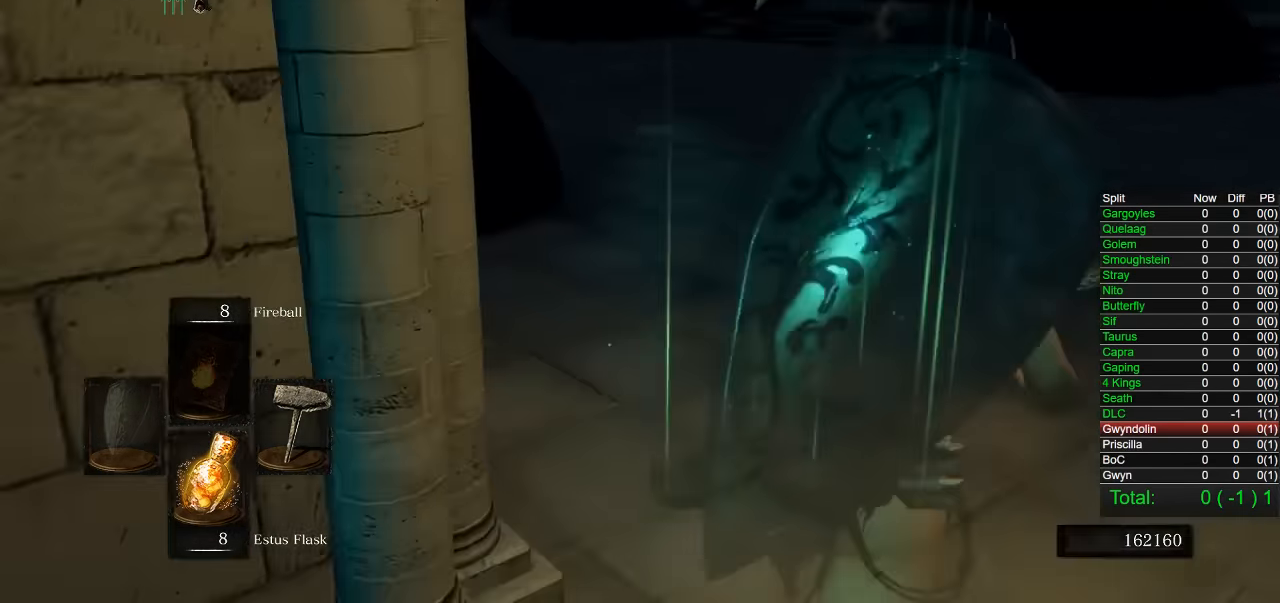
{"buttons": [], "right_stick": "center", "button_events": [[467, "CIRCLE", "up"]]}
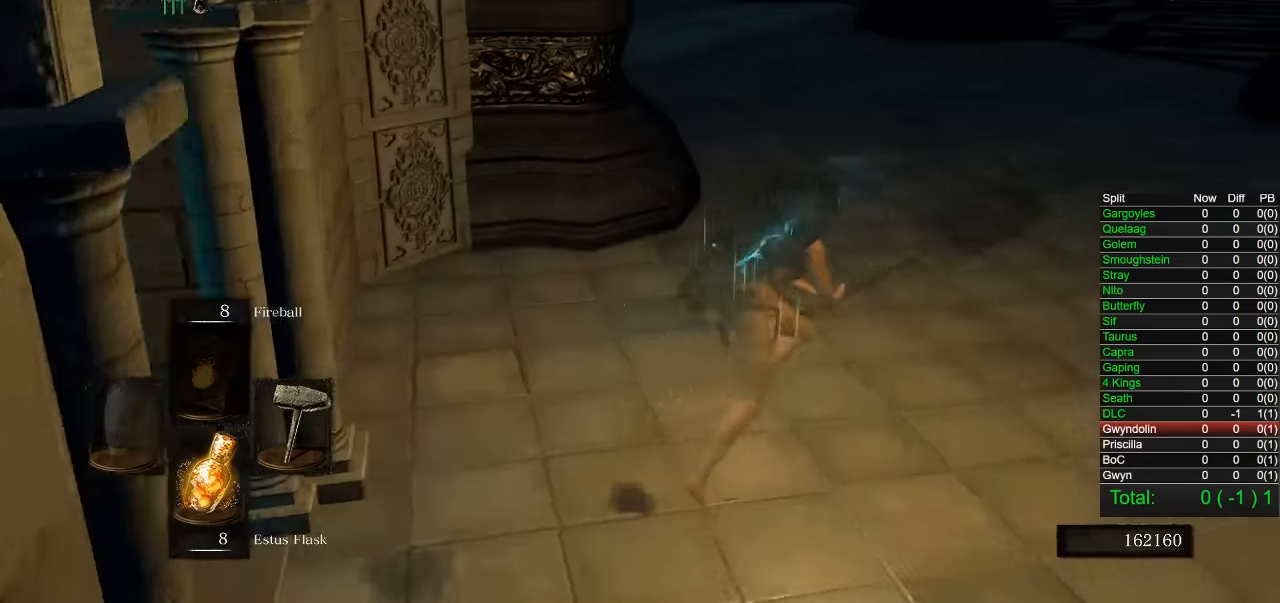
{"buttons": ["CIRCLE"], "right_stick": "left", "button_events": [[167, "CIRCLE", "down"]]}
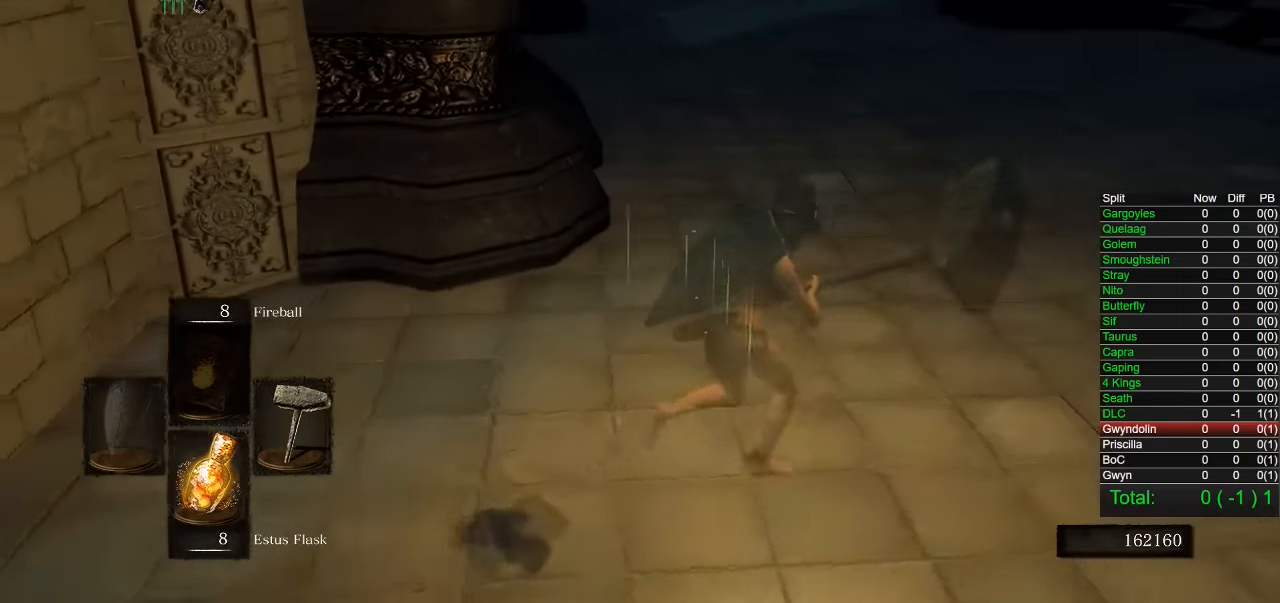
{"buttons": ["CIRCLE"], "right_stick": "left", "button_events": []}
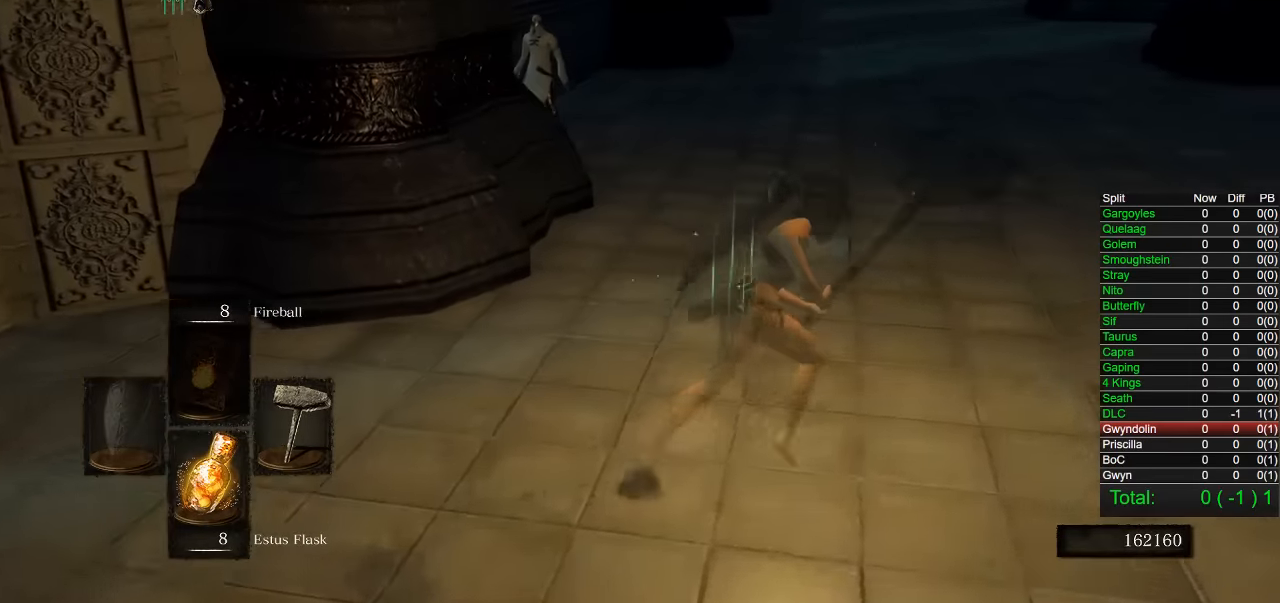
{"buttons": ["CIRCLE"], "right_stick": "center", "button_events": []}
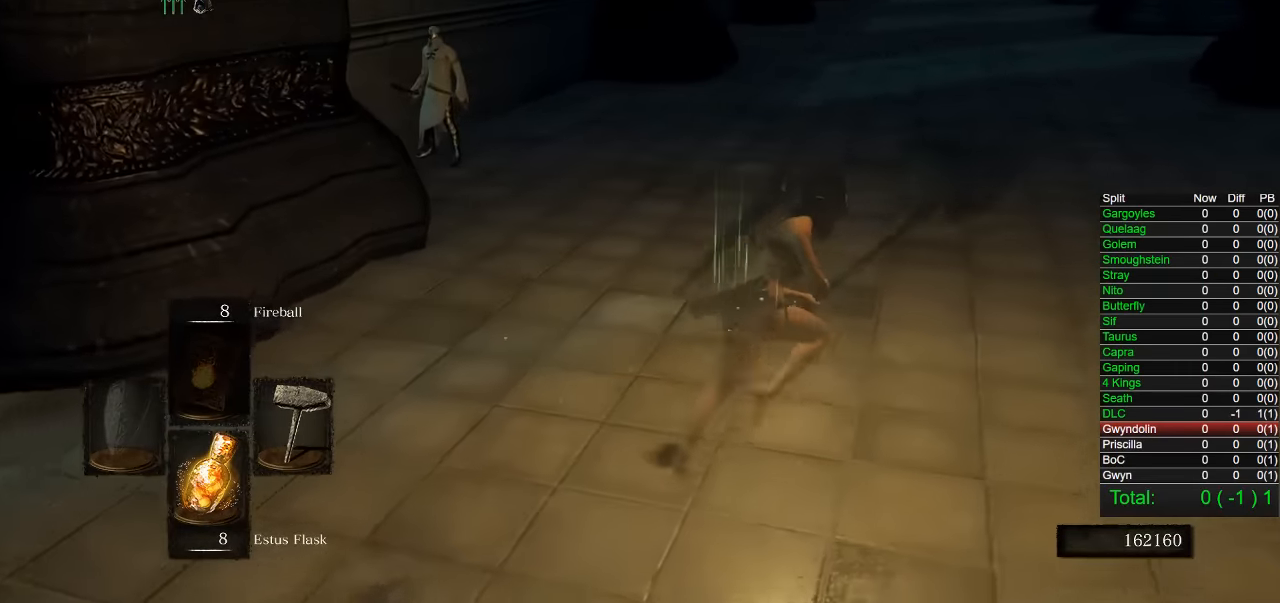
{"buttons": ["CIRCLE"], "right_stick": "center", "button_events": []}
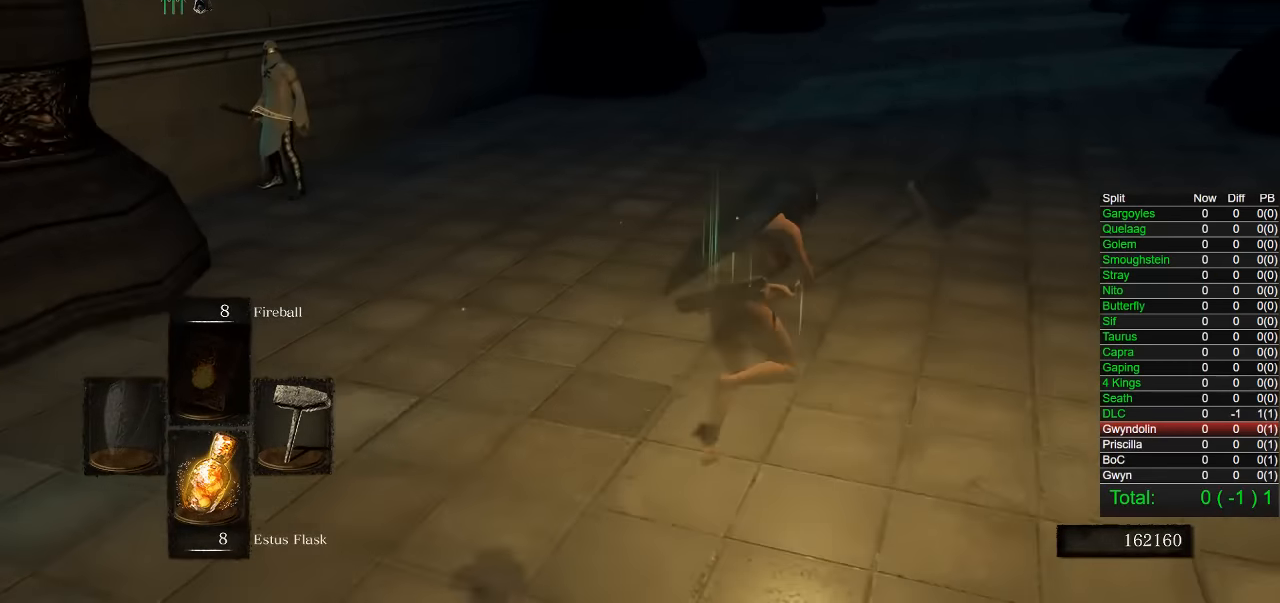
{"buttons": ["CIRCLE"], "right_stick": "left", "button_events": []}
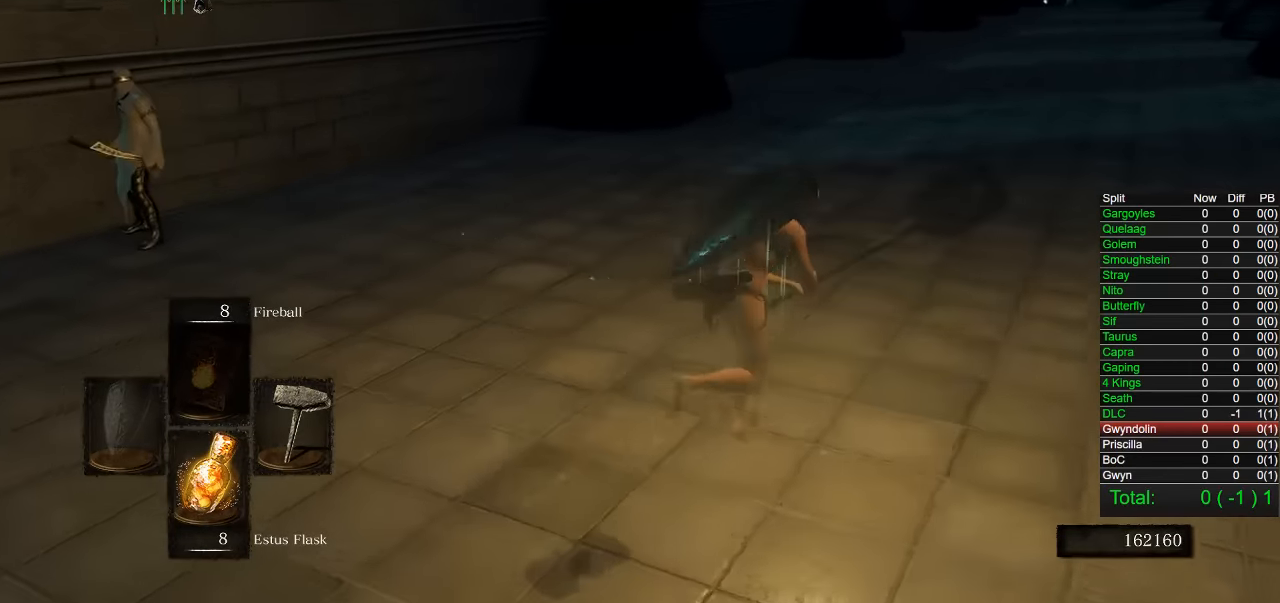
{"buttons": ["CIRCLE"], "right_stick": "center", "button_events": []}
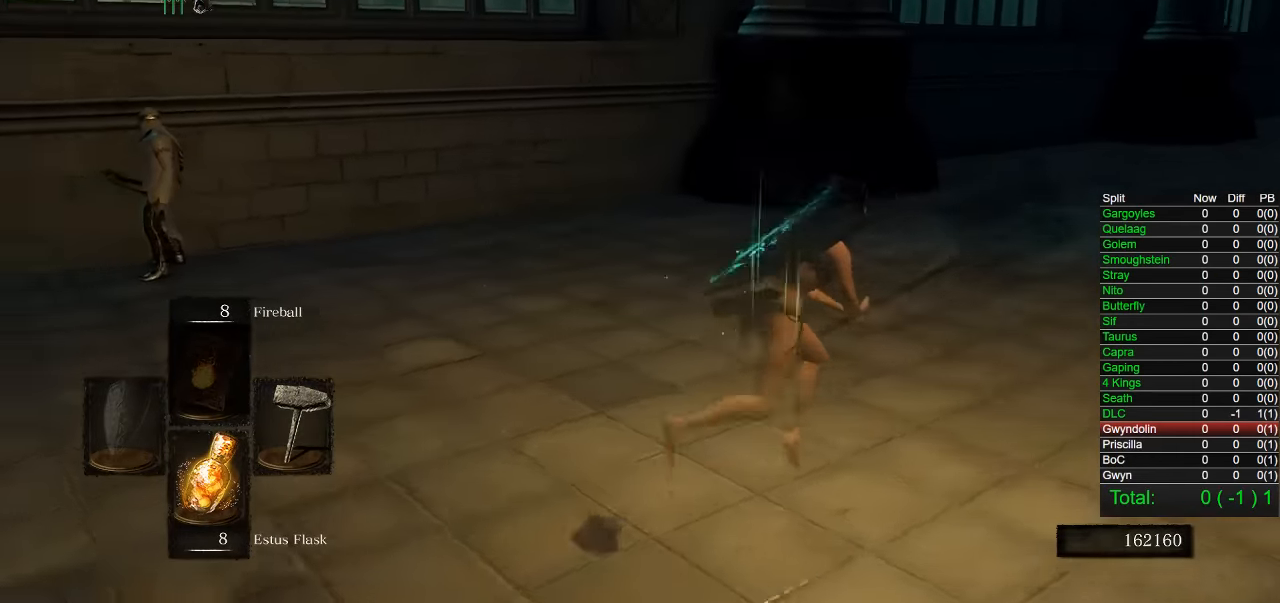
{"buttons": ["CIRCLE"], "right_stick": "center", "button_events": []}
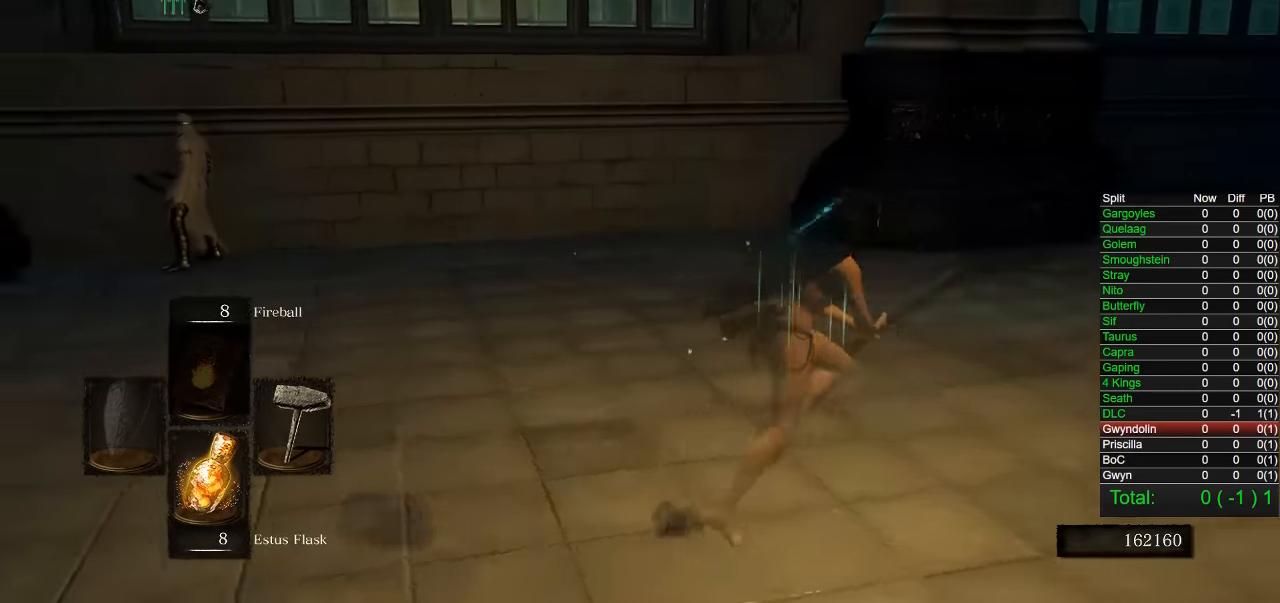
{"buttons": ["CIRCLE"], "right_stick": "center", "button_events": []}
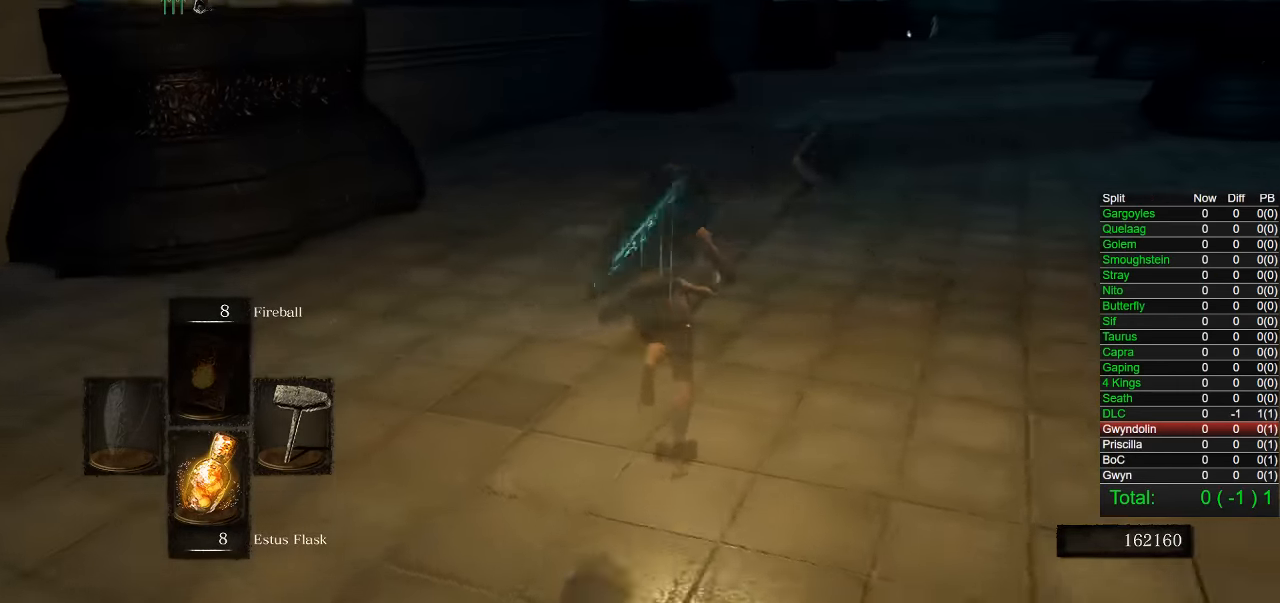
{"buttons": ["CIRCLE"], "right_stick": "right", "button_events": []}
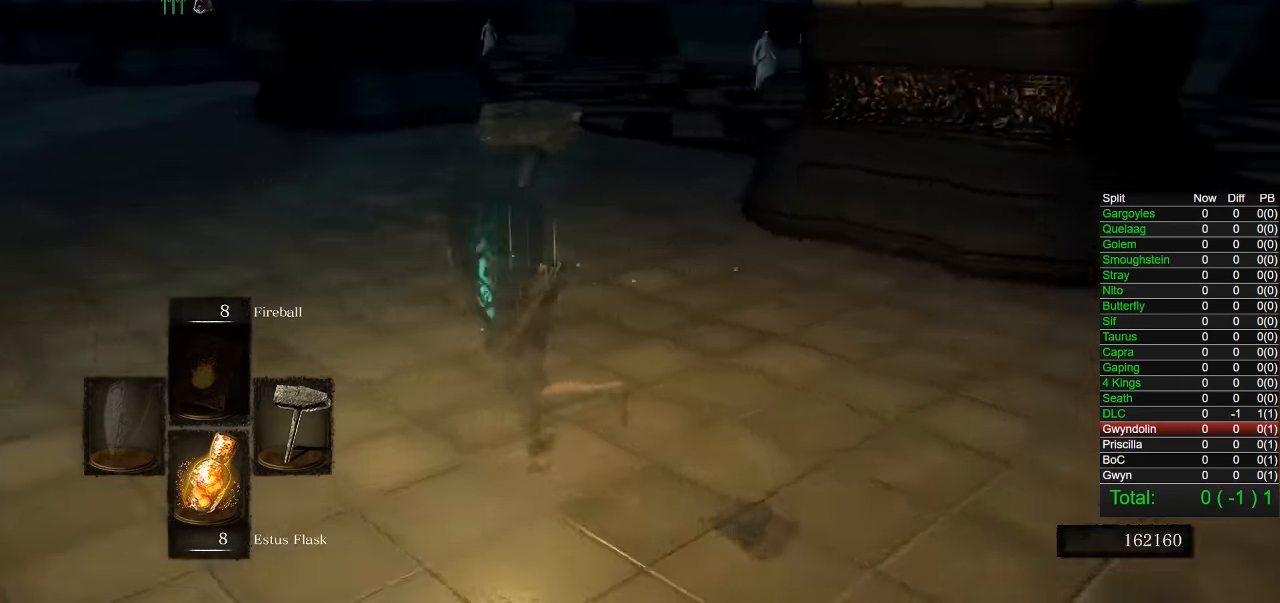
{"buttons": ["CIRCLE"], "right_stick": "center", "button_events": []}
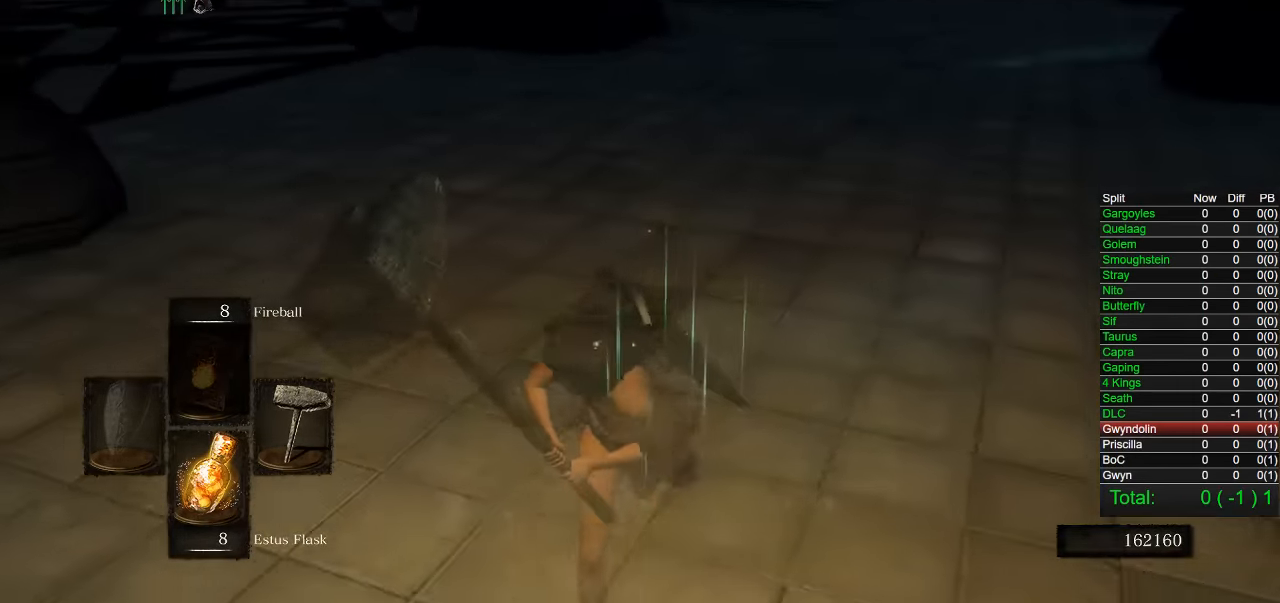
{"buttons": ["CIRCLE"], "right_stick": "center", "button_events": []}
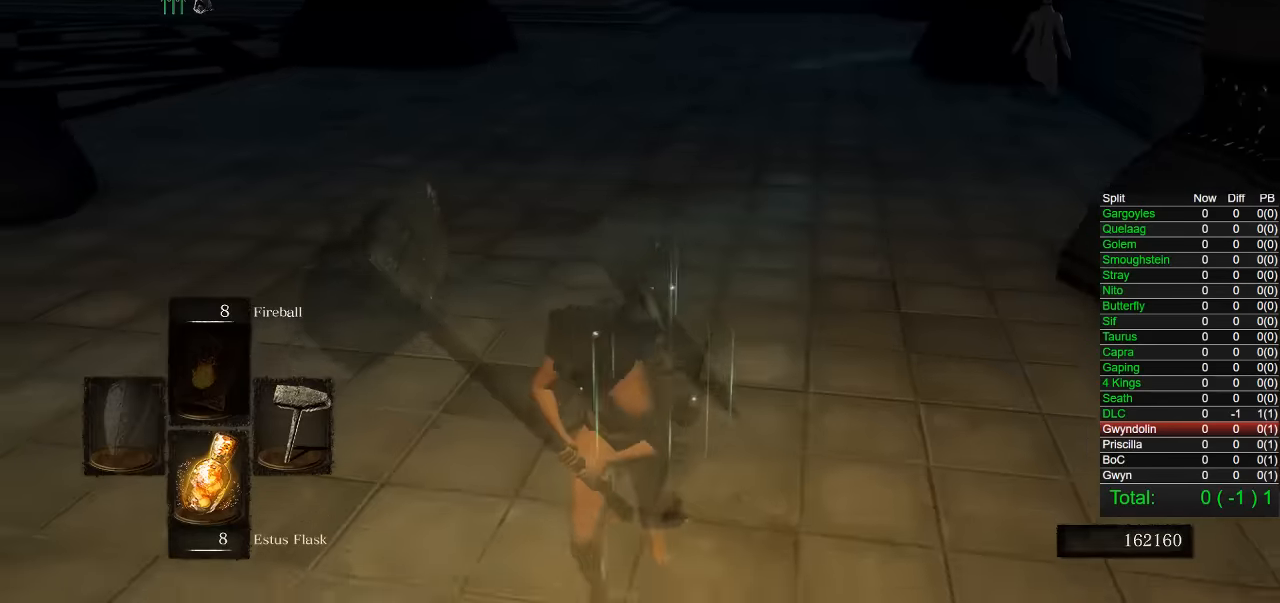
{"buttons": ["CIRCLE"], "right_stick": "center", "button_events": []}
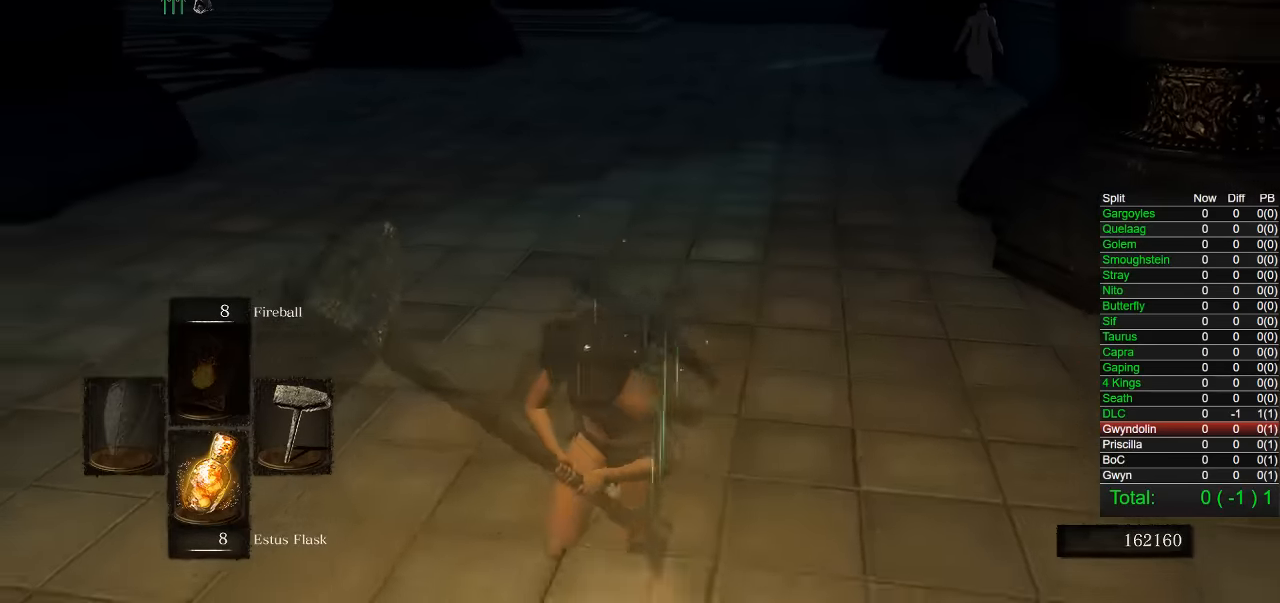
{"buttons": ["CIRCLE"], "right_stick": "center", "button_events": []}
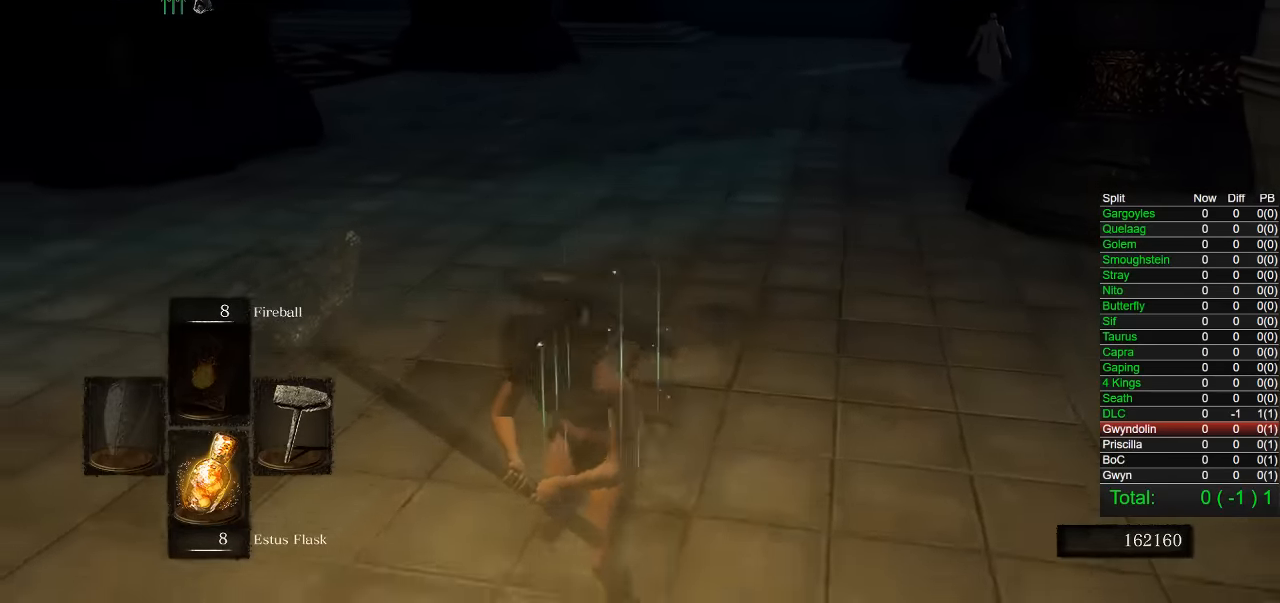
{"buttons": ["CIRCLE"], "right_stick": "left", "button_events": []}
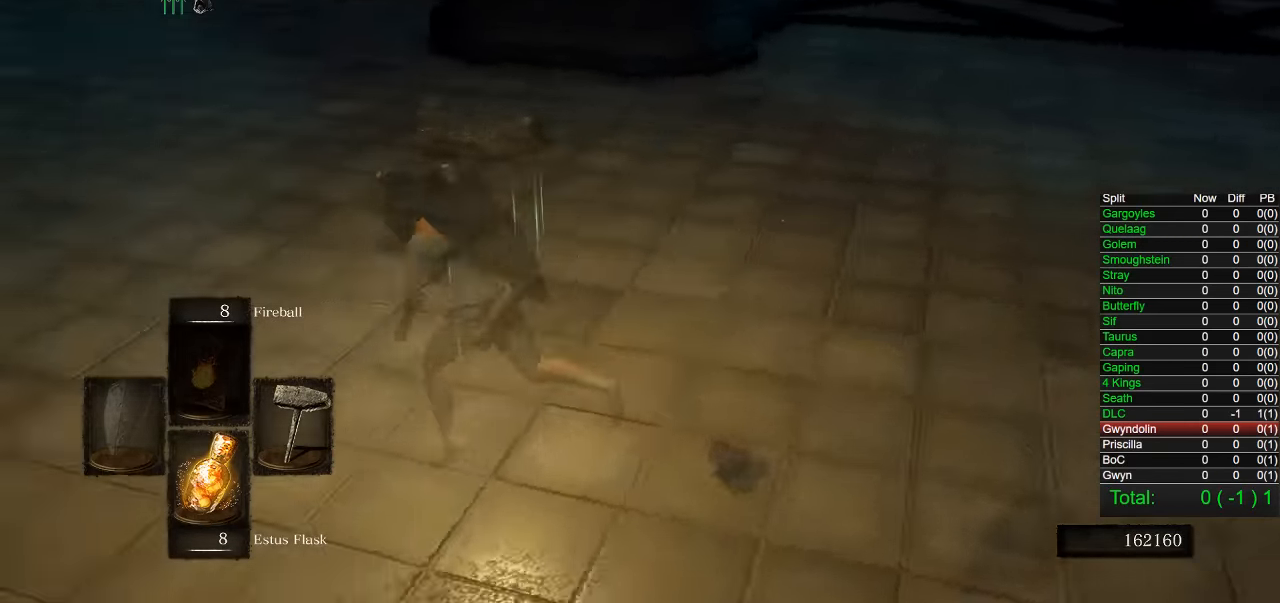
{"buttons": ["CIRCLE"], "right_stick": "center", "button_events": []}
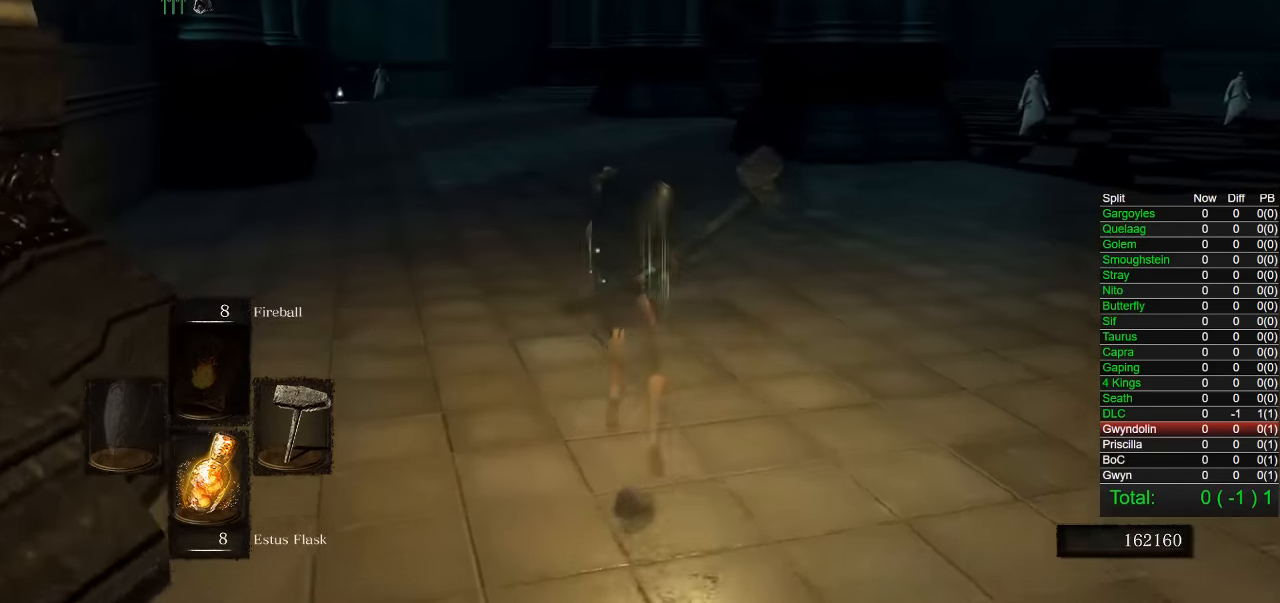
{"buttons": ["CIRCLE"], "right_stick": "right", "button_events": []}
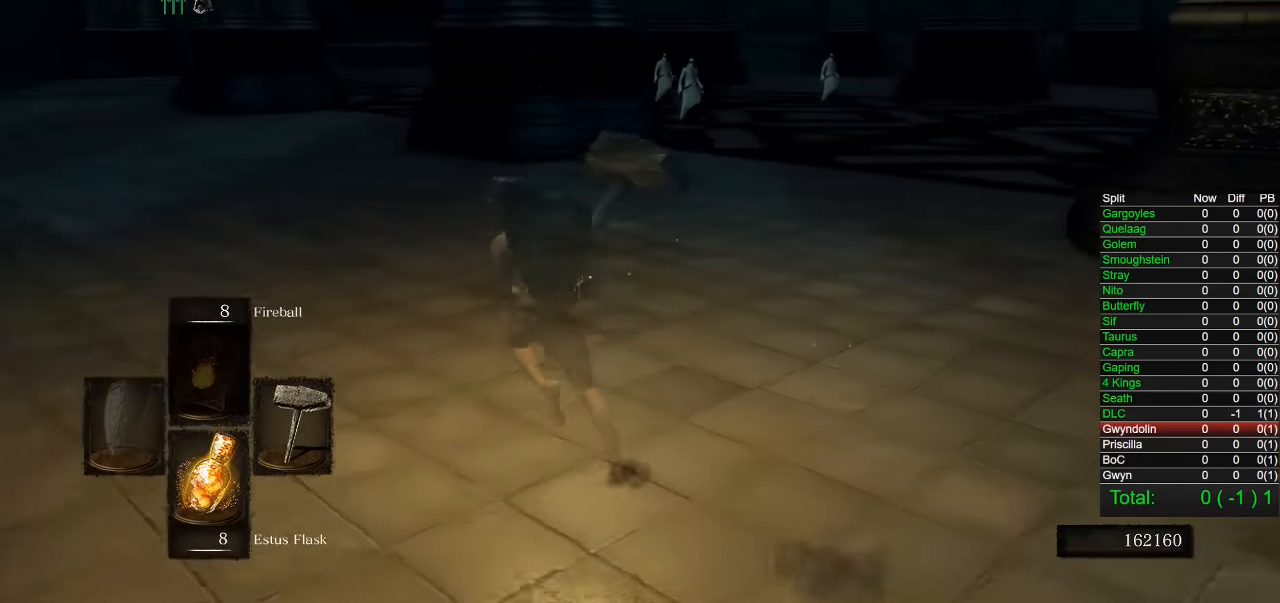
{"buttons": ["CIRCLE"], "right_stick": "center", "button_events": []}
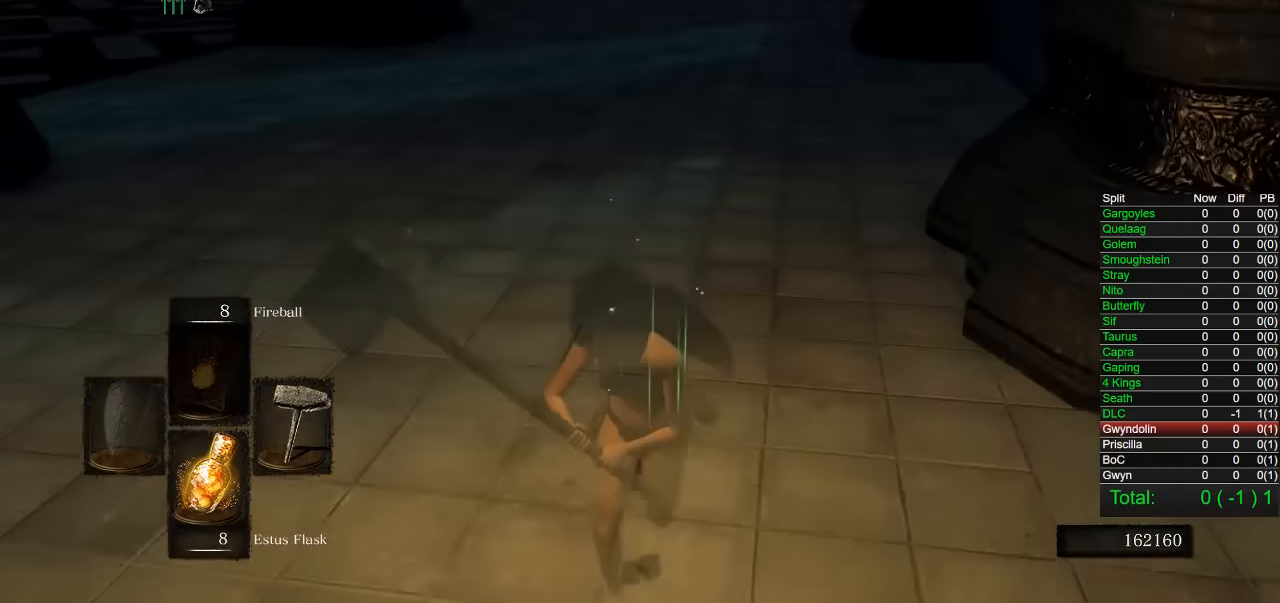
{"buttons": [], "right_stick": "center", "button_events": [[466, "CIRCLE", "up"]]}
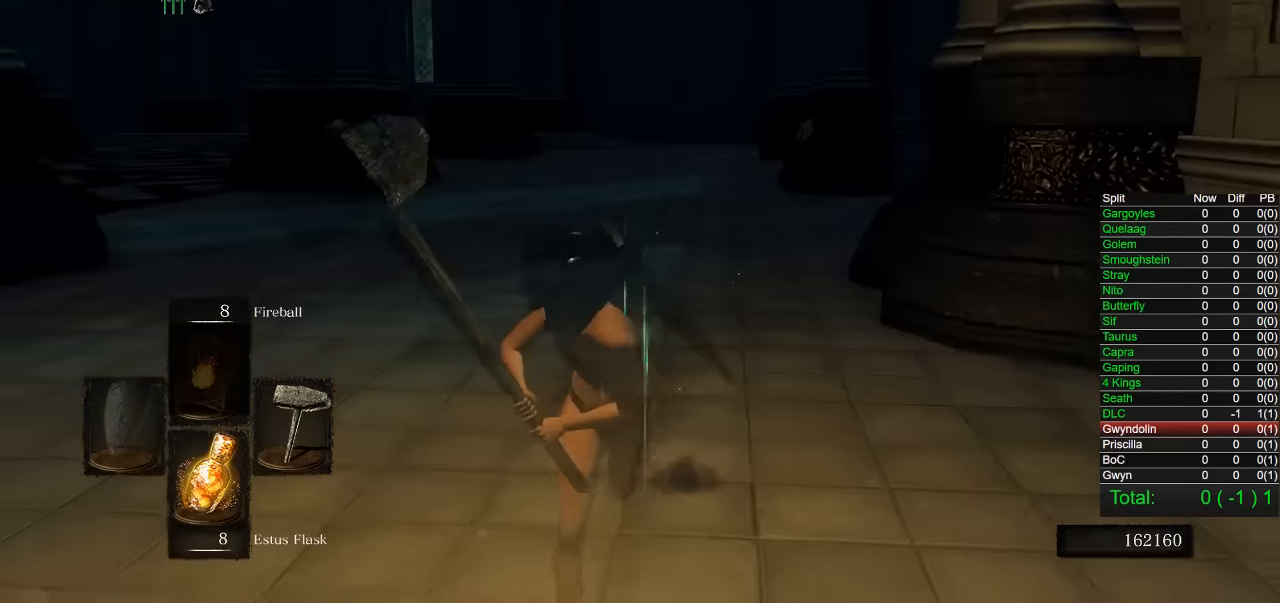
{"buttons": ["CIRCLE"], "right_stick": "center", "button_events": [[283, "CIRCLE", "down"]]}
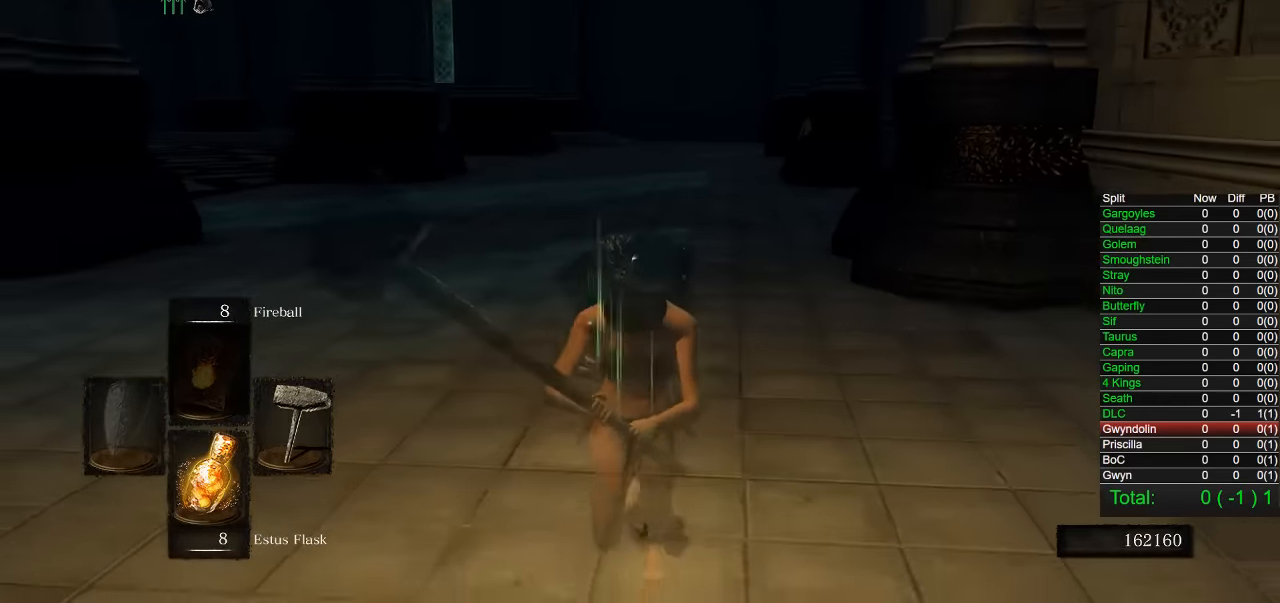
{"buttons": ["CIRCLE"], "right_stick": "left", "button_events": []}
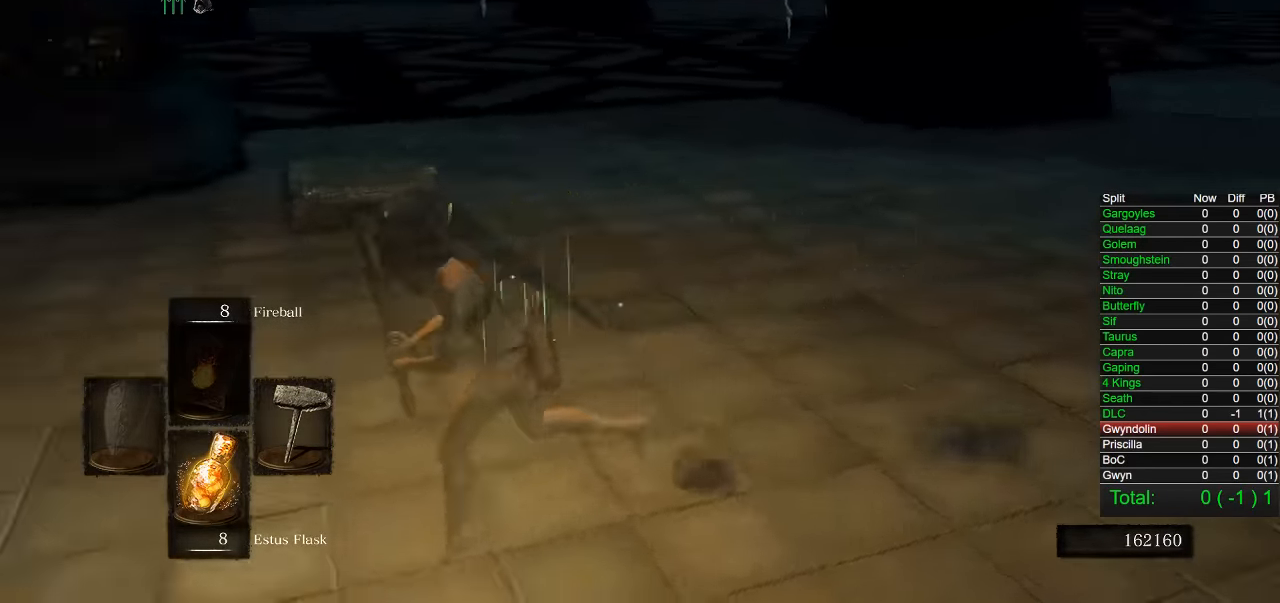
{"buttons": ["CIRCLE"], "right_stick": "center", "button_events": []}
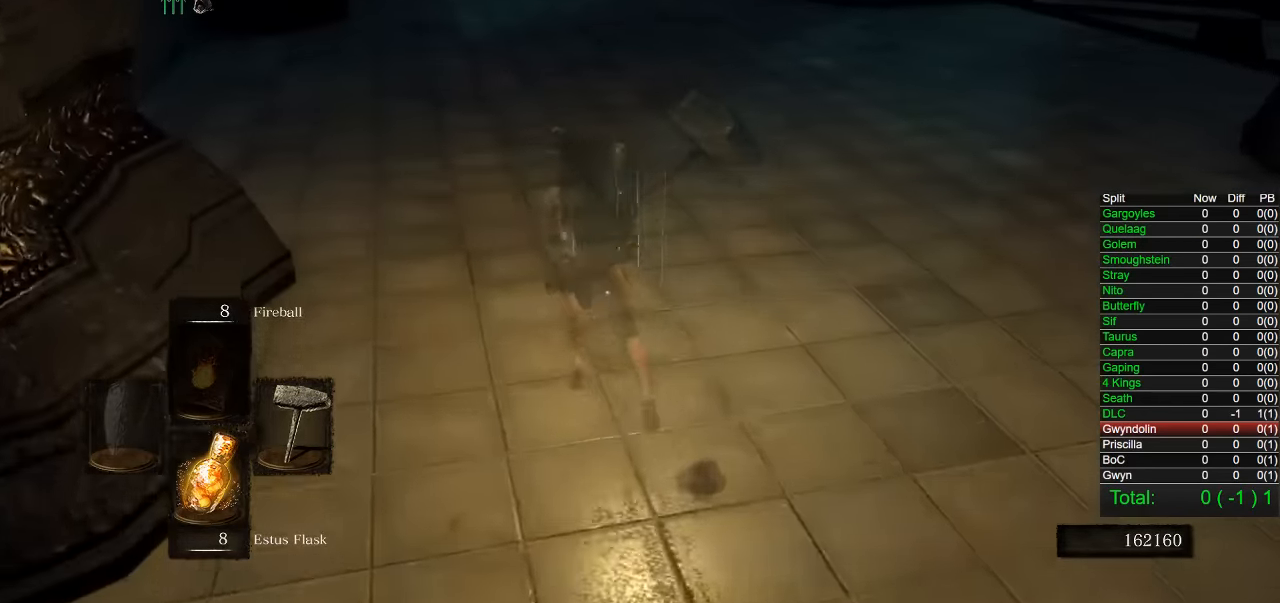
{"buttons": ["CIRCLE"], "right_stick": "center", "button_events": []}
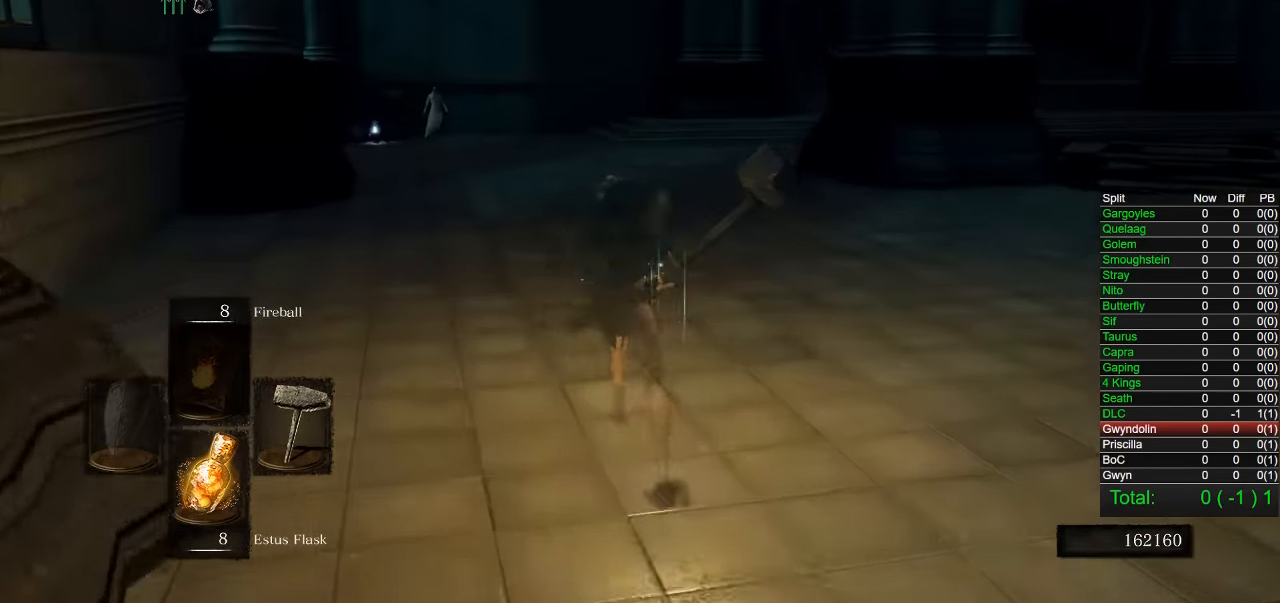
{"buttons": ["CIRCLE"], "right_stick": "right", "button_events": []}
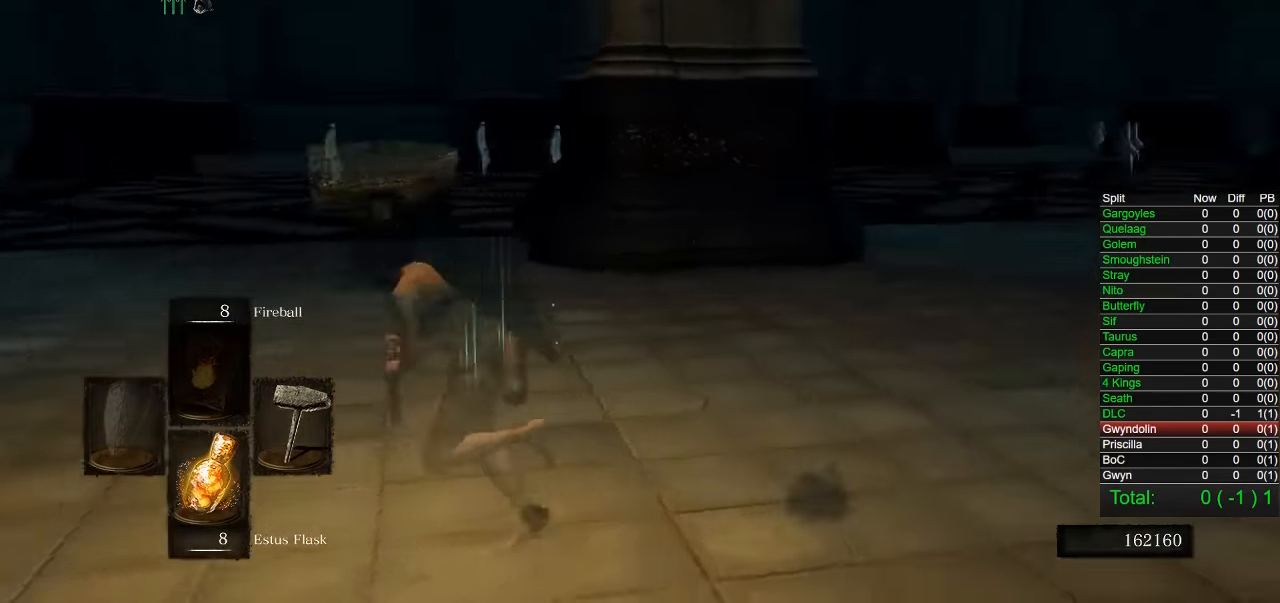
{"buttons": ["CIRCLE"], "right_stick": "center", "button_events": []}
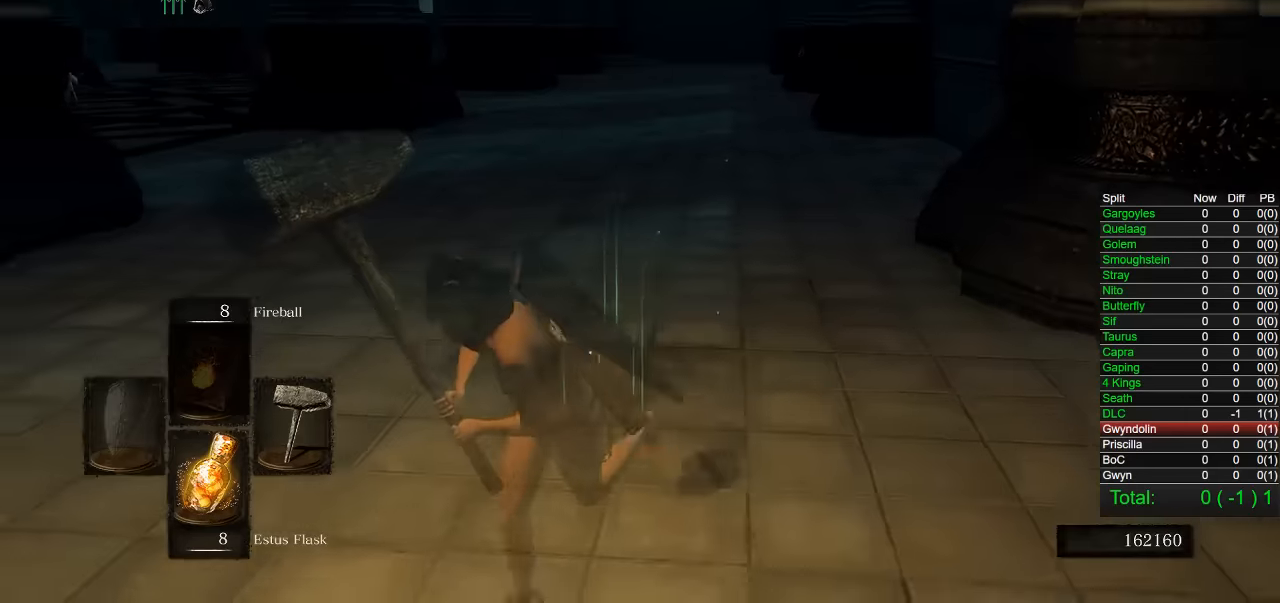
{"buttons": ["CIRCLE"], "right_stick": "center", "button_events": []}
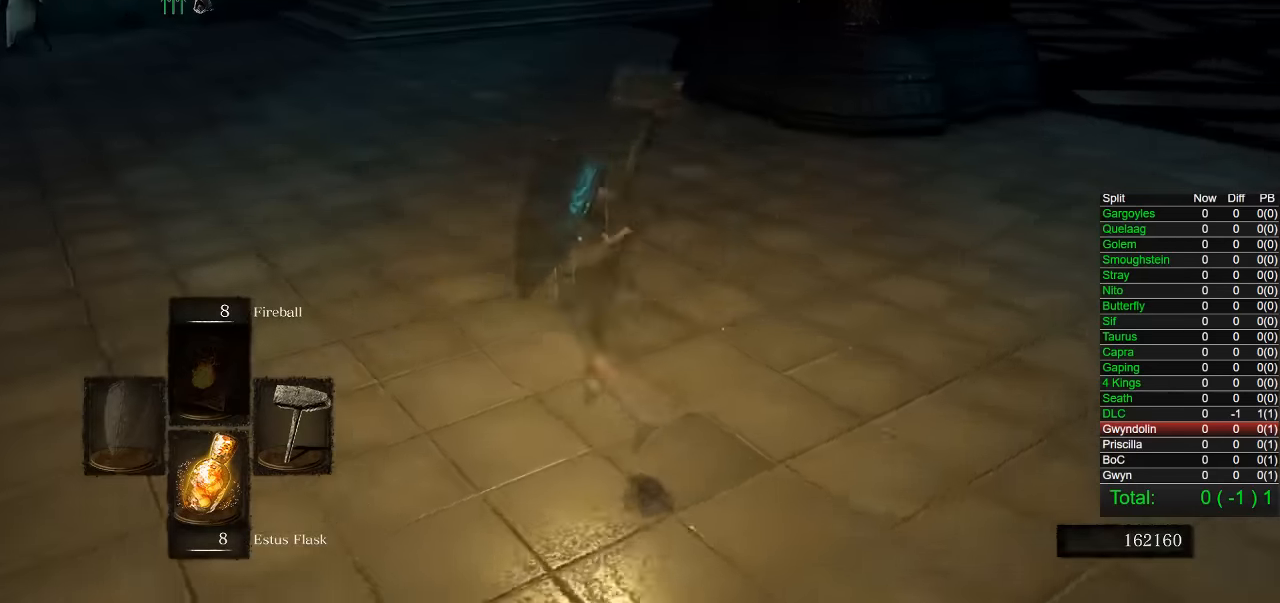
{"buttons": ["CIRCLE"], "right_stick": "center", "button_events": []}
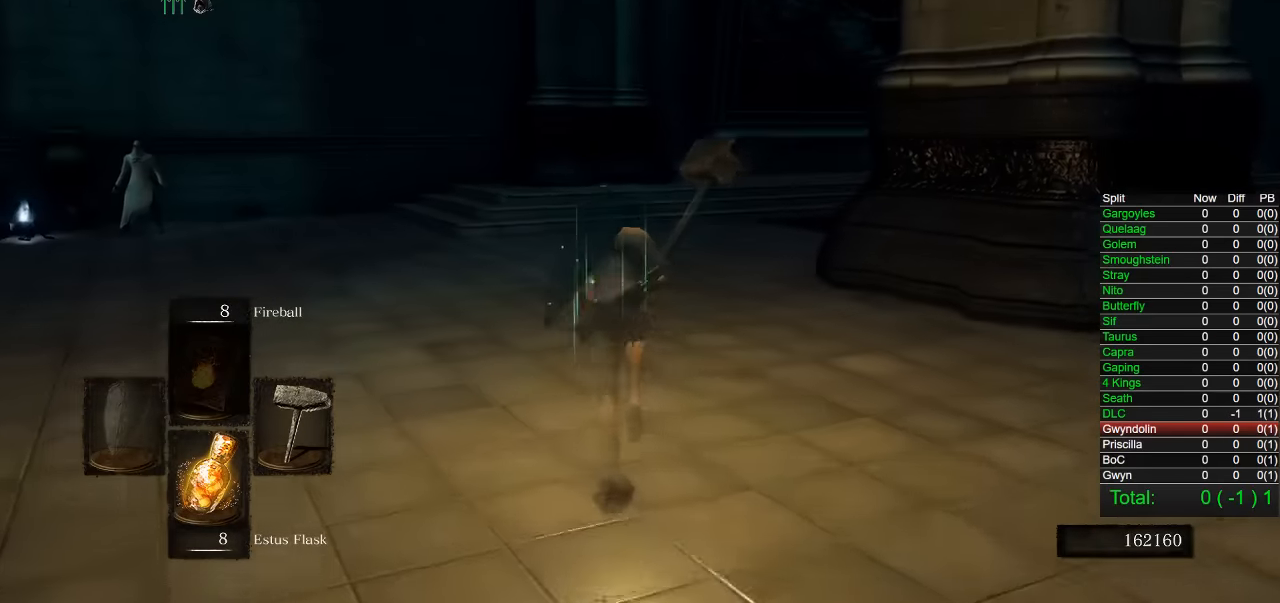
{"buttons": ["CIRCLE"], "right_stick": "center"}